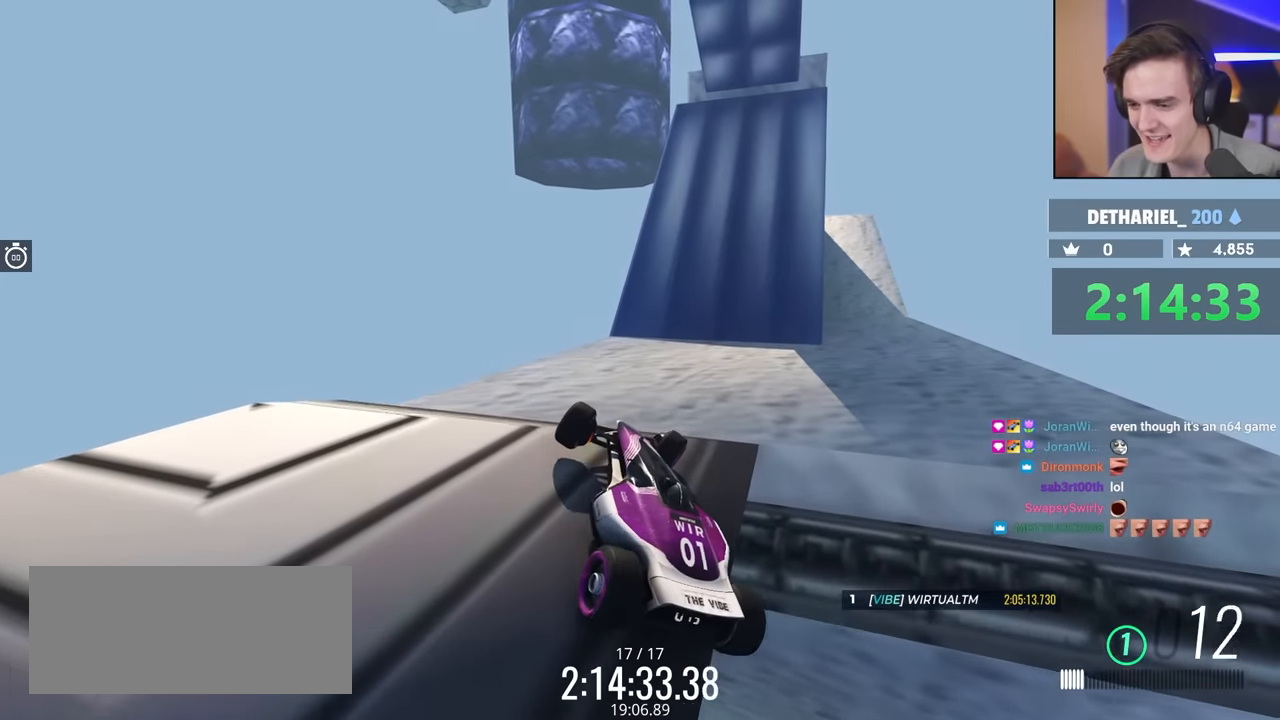
Gameplay with keyboard; each line is a JSON object with the keys held at the frame after it. "events" lists presses ("down") and releases ("up") of "brake", "down", "left", "right" and "up" between this image and that frame as [ms after this image, input, new state], when the widget could be followed in between. No other keys are recorded. Mouse input is not recorded. Key names are as the overlay labels them; some are game actions (e.g. jump) rather than physical keys.
{"keys": ["down", "right", "up"], "events": []}
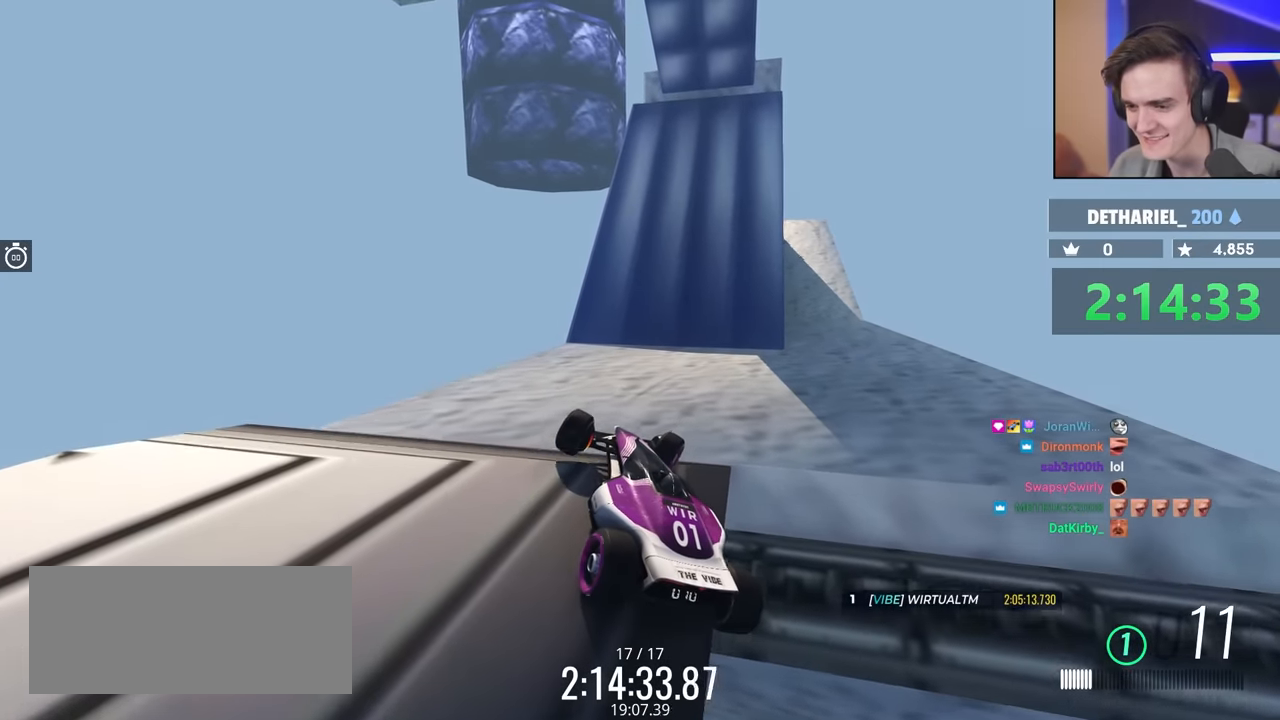
{"keys": ["down", "right", "up"], "events": []}
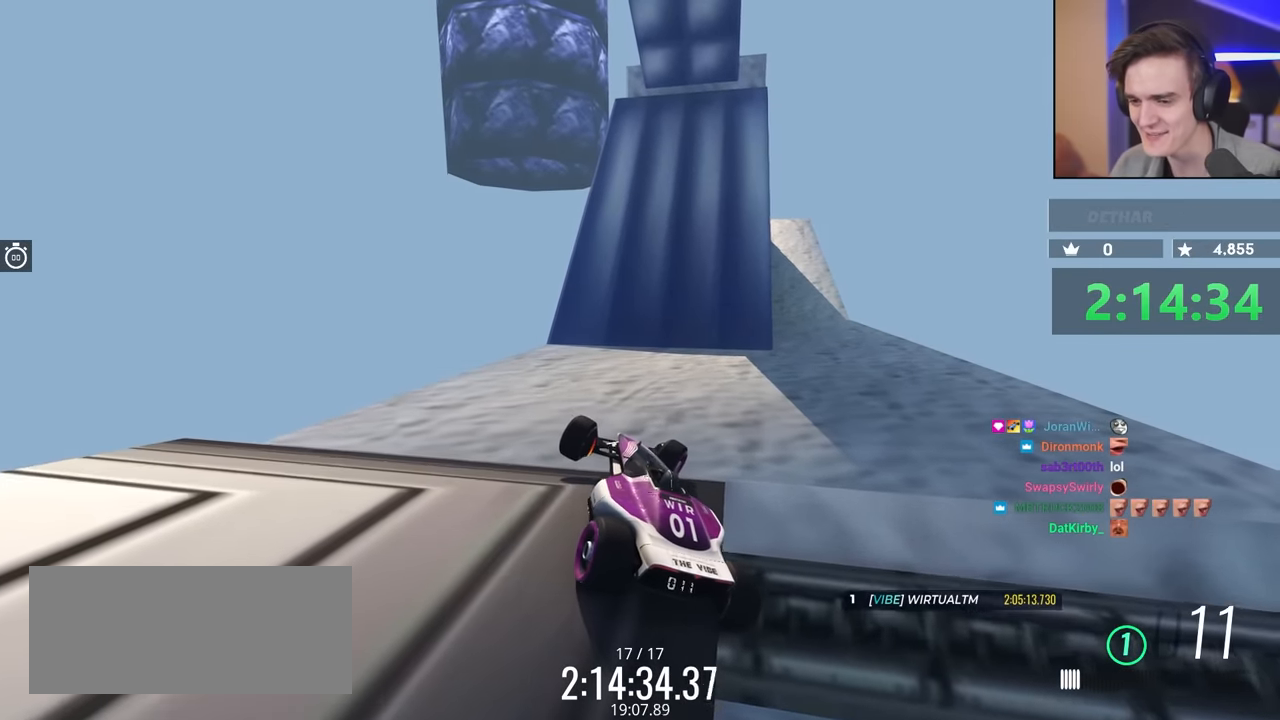
{"keys": ["right", "up"], "events": [[16, "down", "up"], [166, "down", "down"], [483, "down", "up"]]}
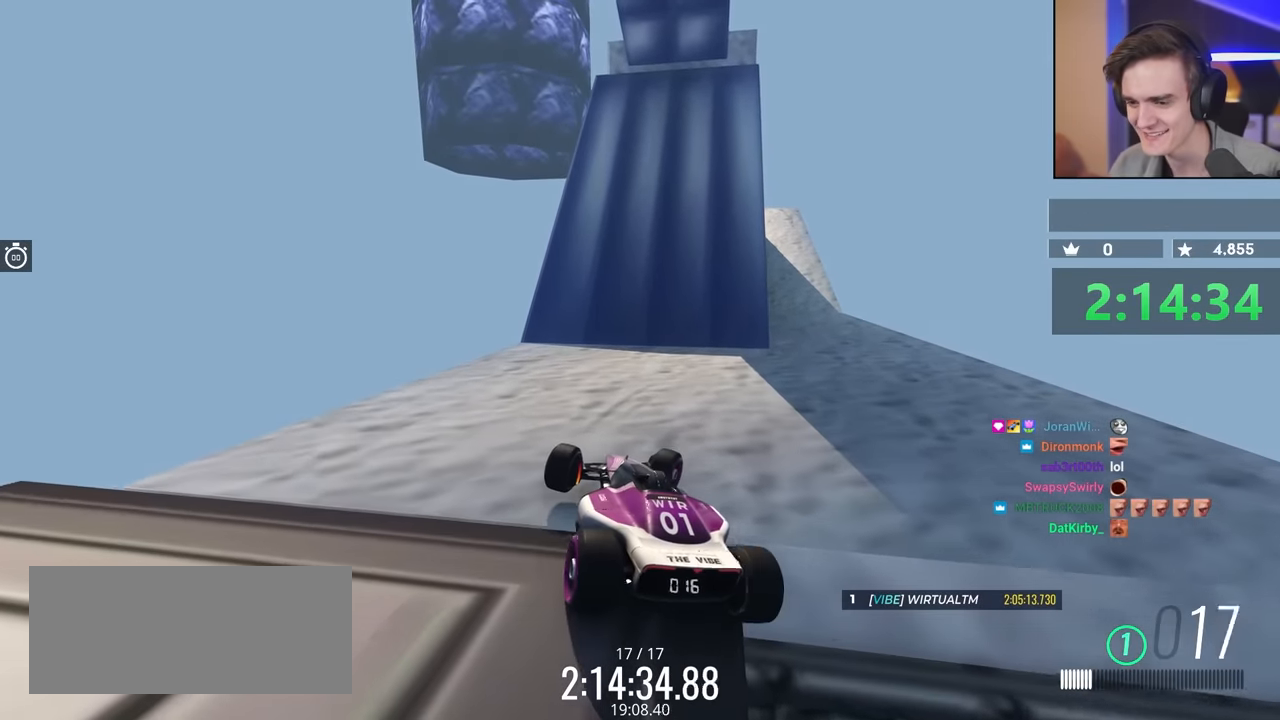
{"keys": ["right", "up"], "events": []}
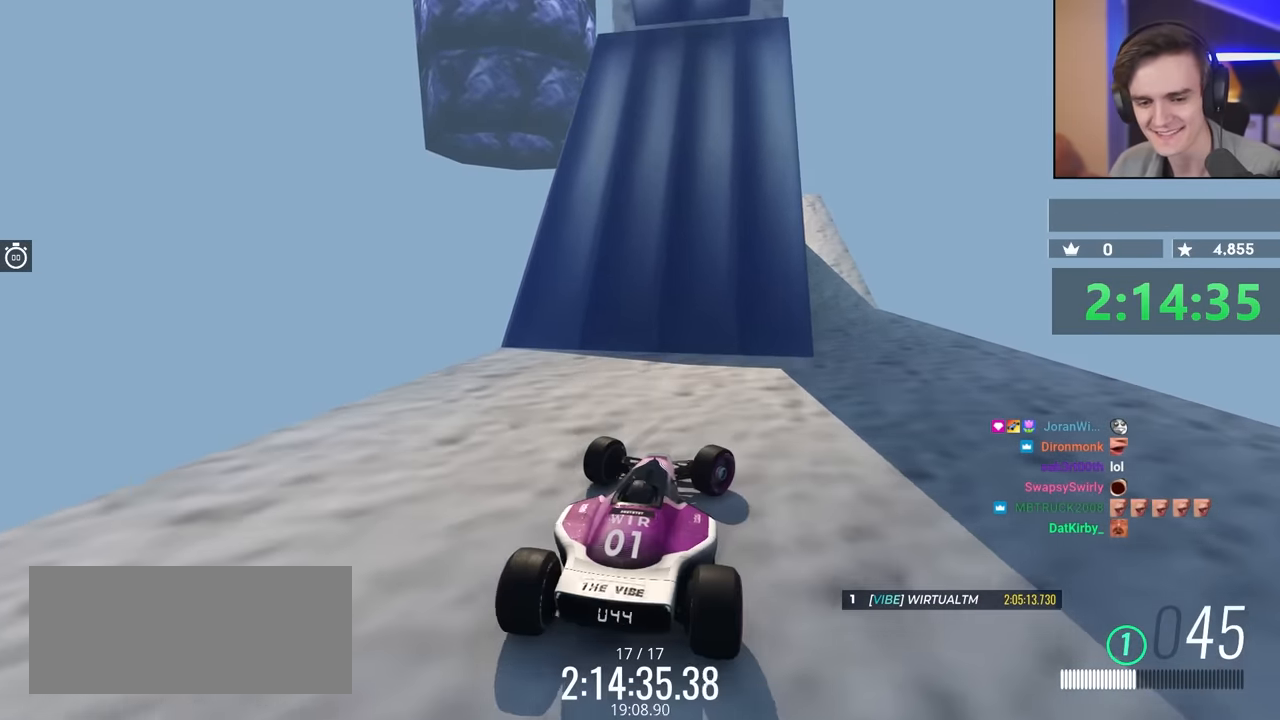
{"keys": ["left", "up"], "events": [[333, "right", "up"], [483, "left", "down"]]}
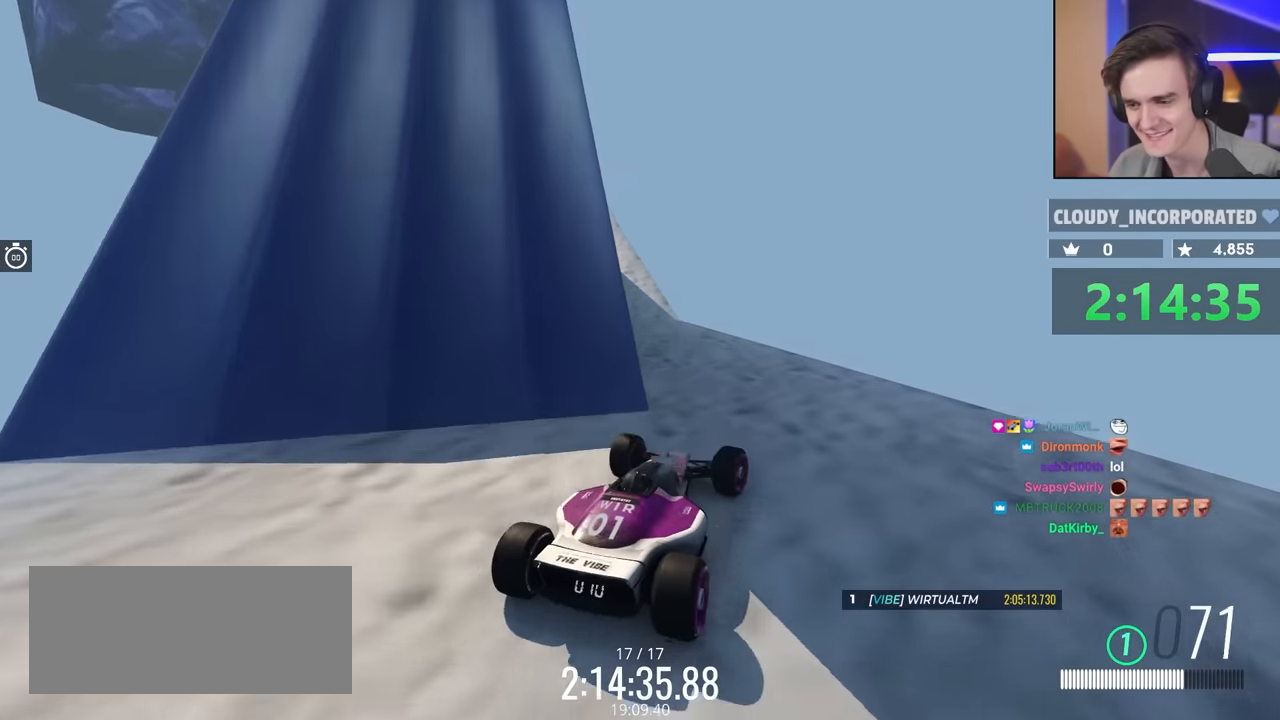
{"keys": ["left", "up"], "events": [[266, "left", "up"], [450, "left", "down"]]}
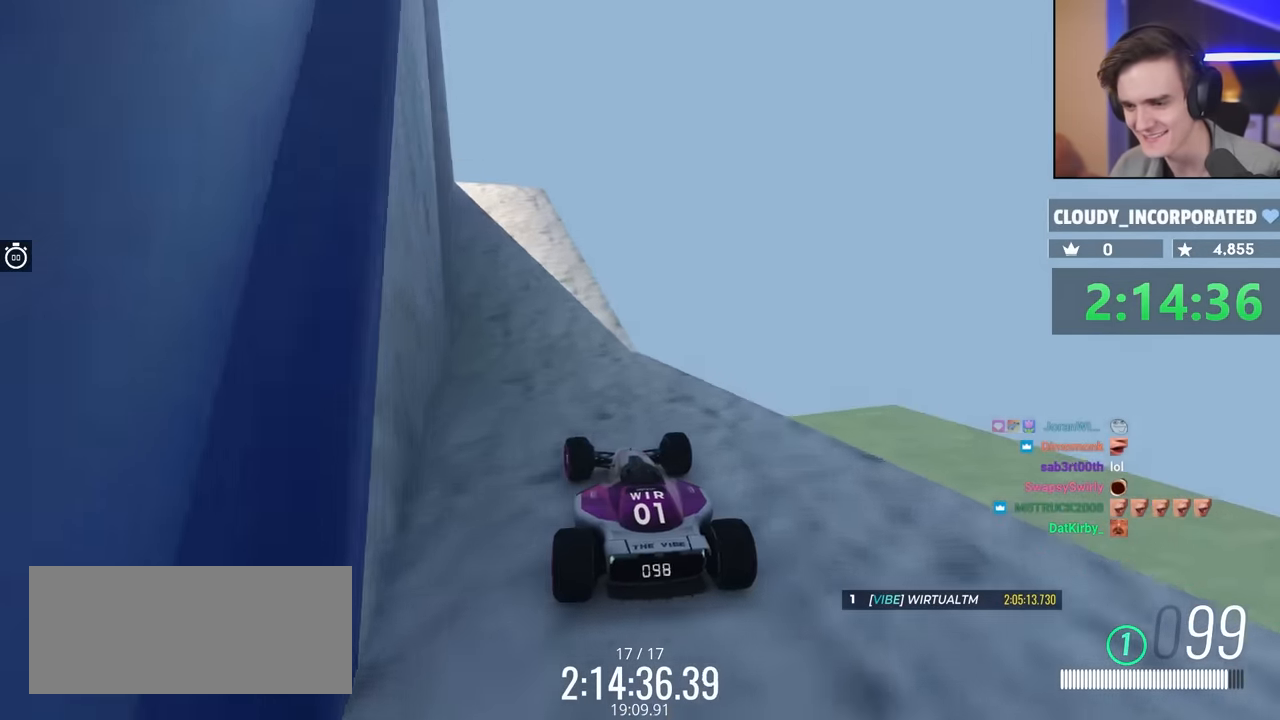
{"keys": ["up"], "events": [[33, "left", "up"], [266, "right", "down"], [366, "right", "up"]]}
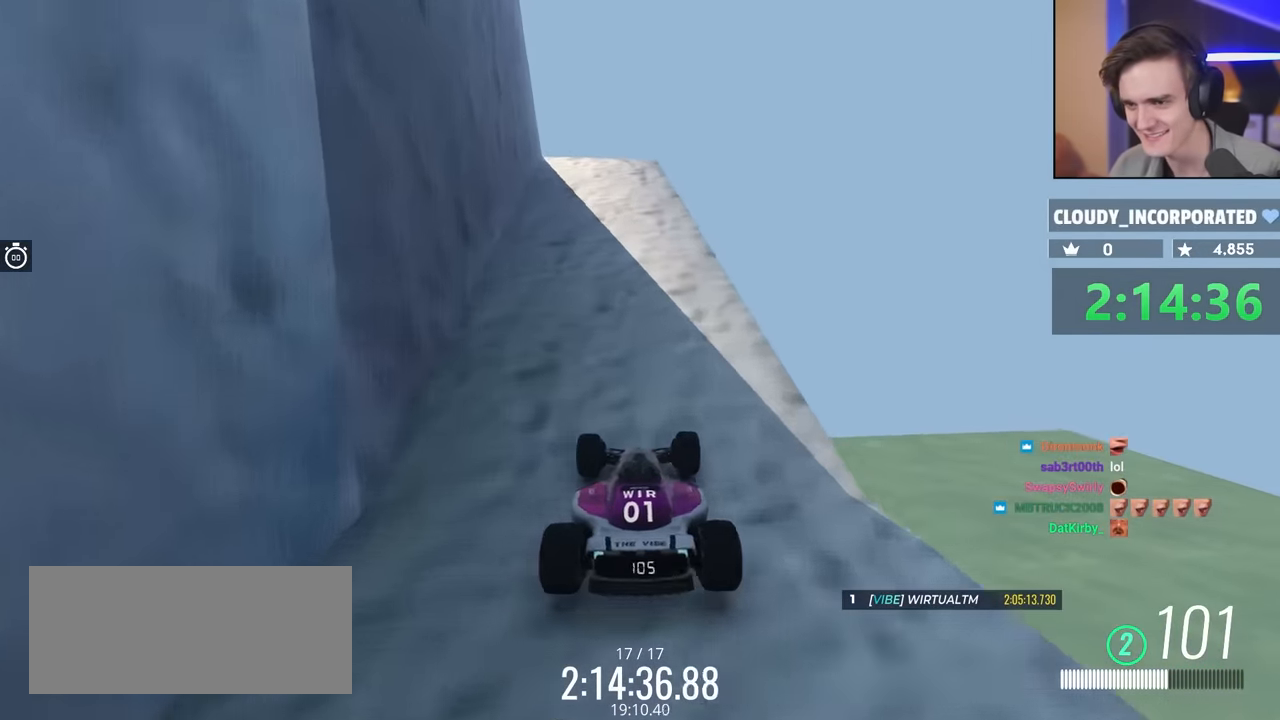
{"keys": ["up"], "events": []}
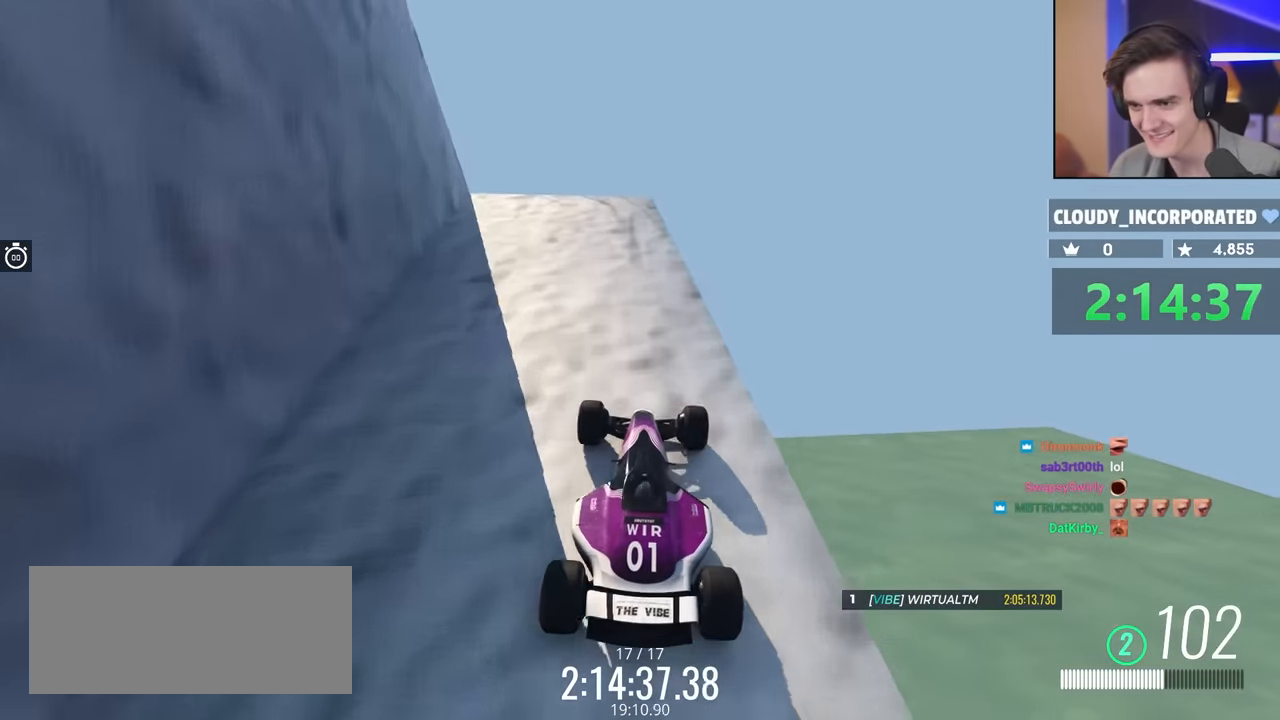
{"keys": ["brake", "left"], "events": [[216, "up", "up"], [250, "left", "down"], [500, "brake", "down"]]}
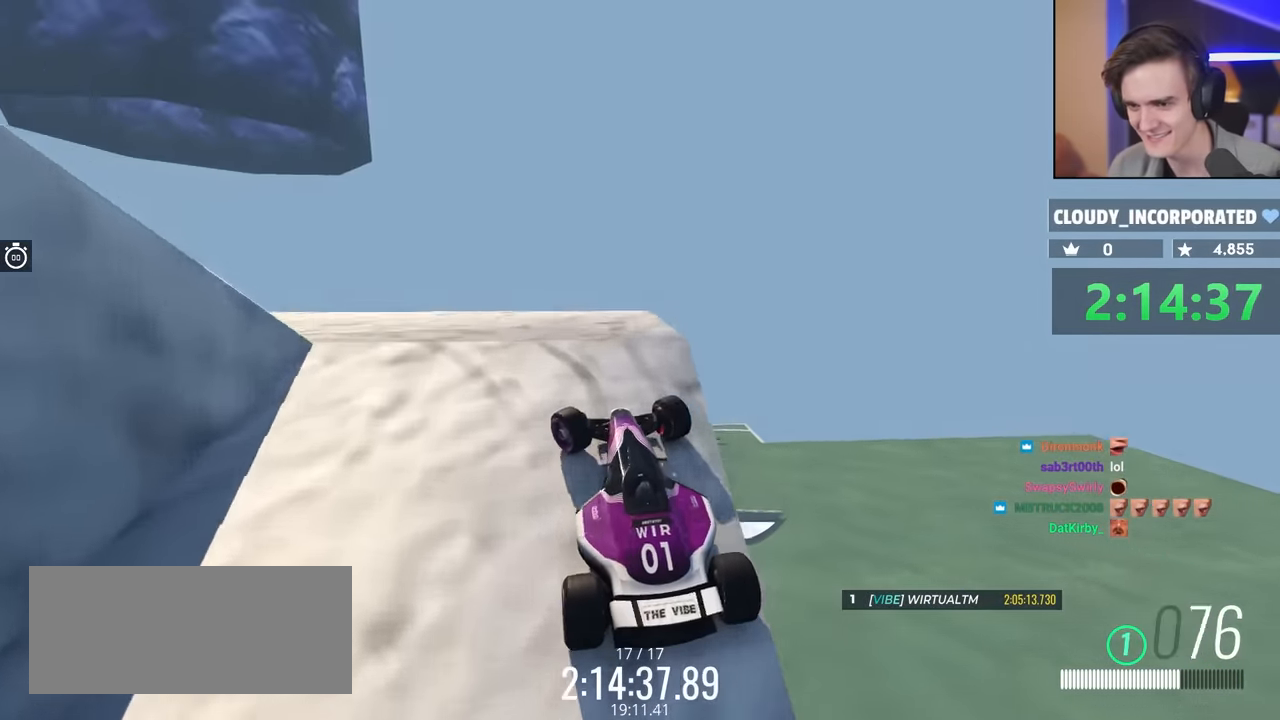
{"keys": ["brake", "left", "up"], "events": [[133, "up", "down"]]}
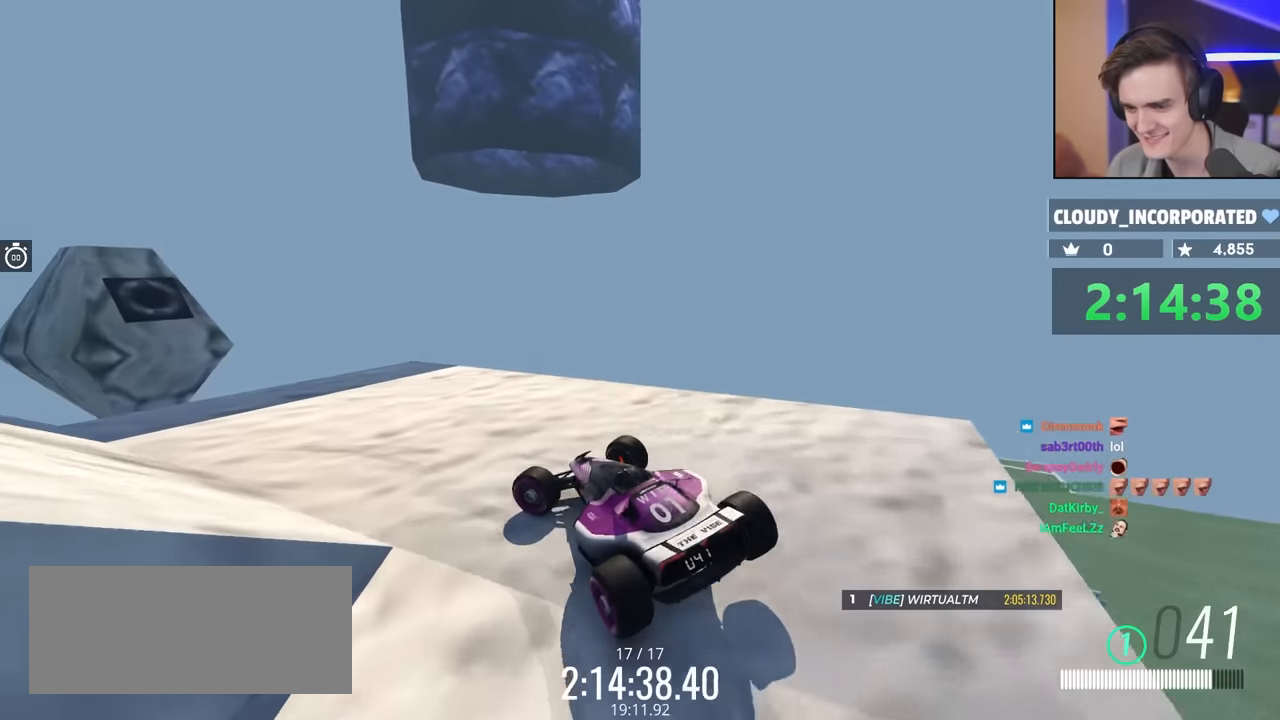
{"keys": ["left", "up"], "events": [[383, "brake", "up"]]}
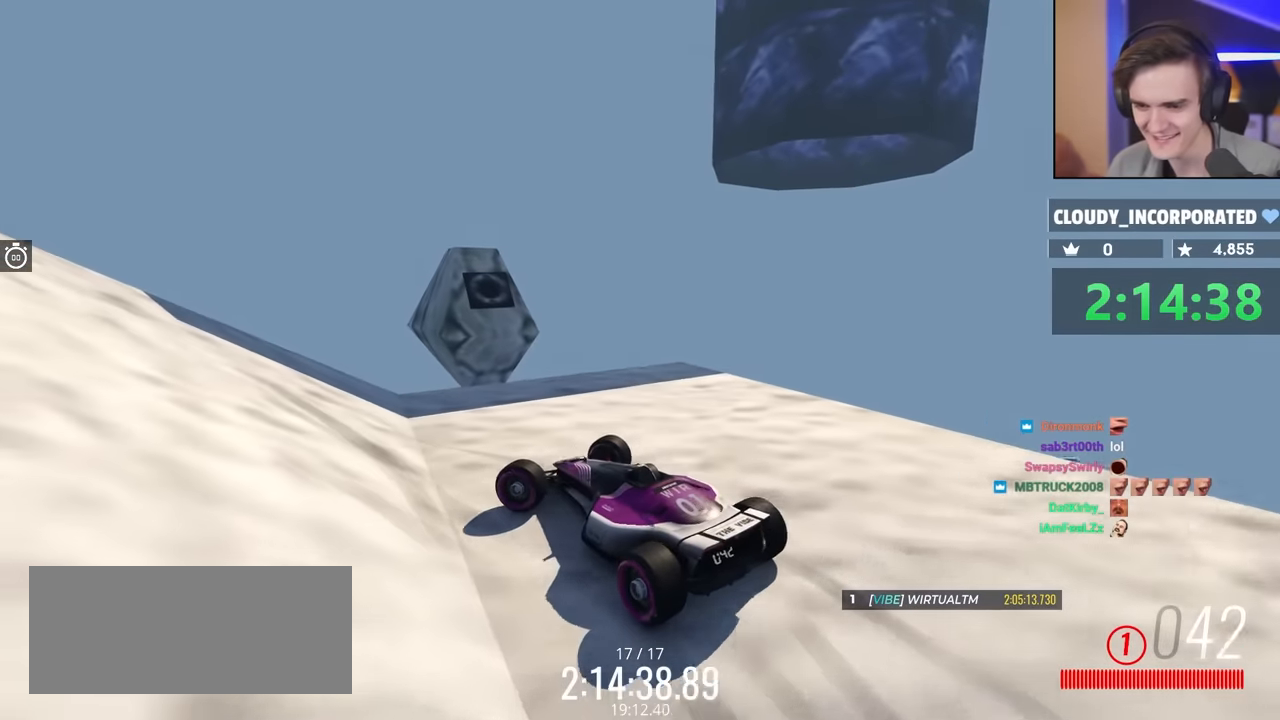
{"keys": ["left"], "events": [[500, "up", "up"]]}
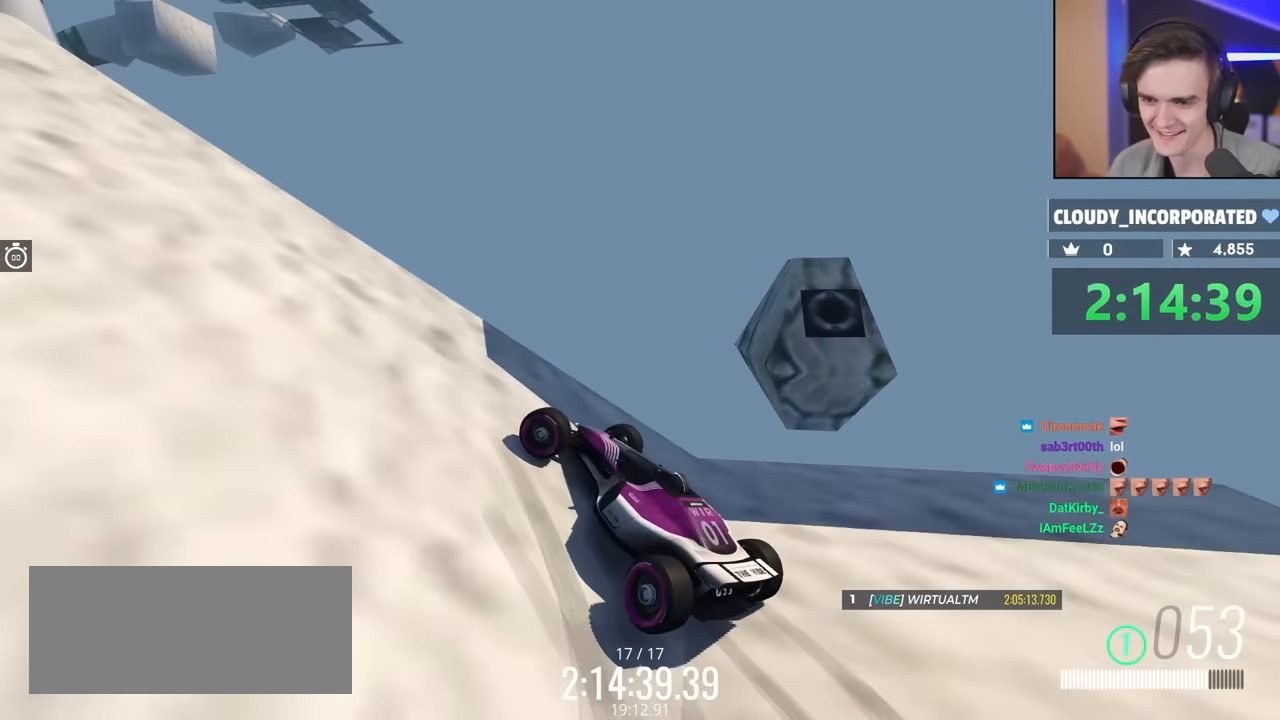
{"keys": ["up"], "events": [[83, "up", "down"], [467, "left", "up"]]}
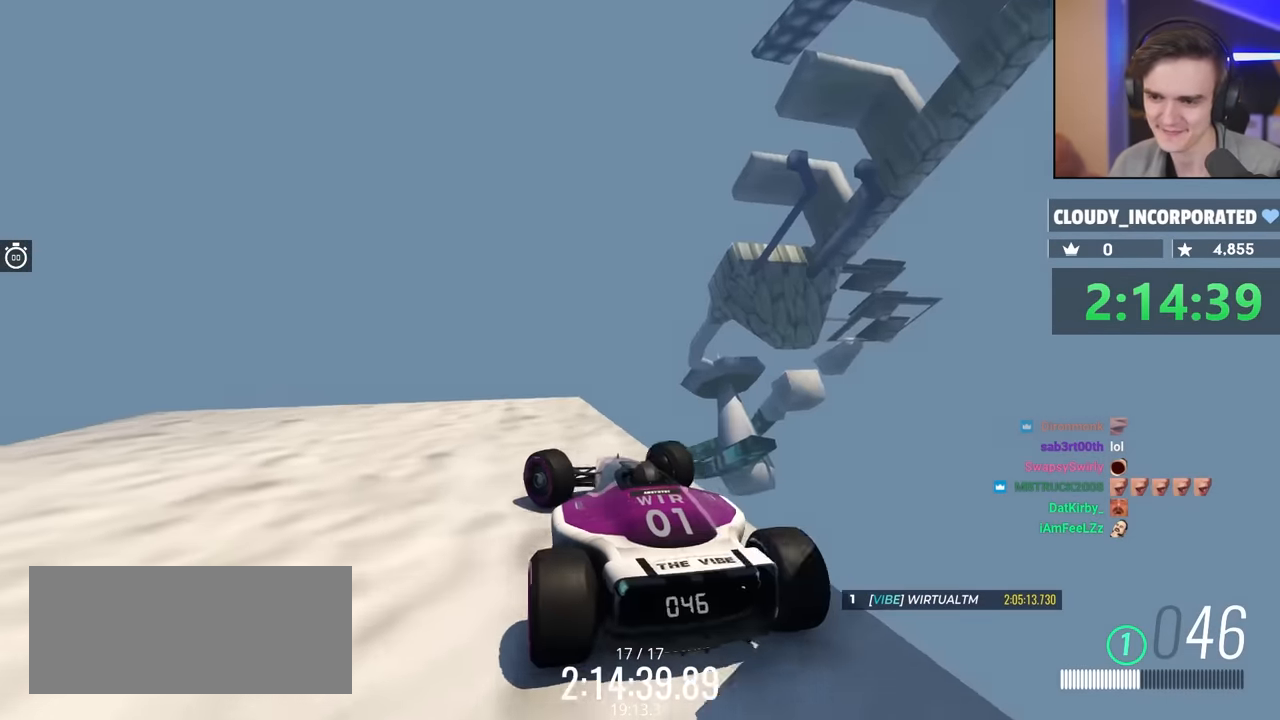
{"keys": ["up"], "events": []}
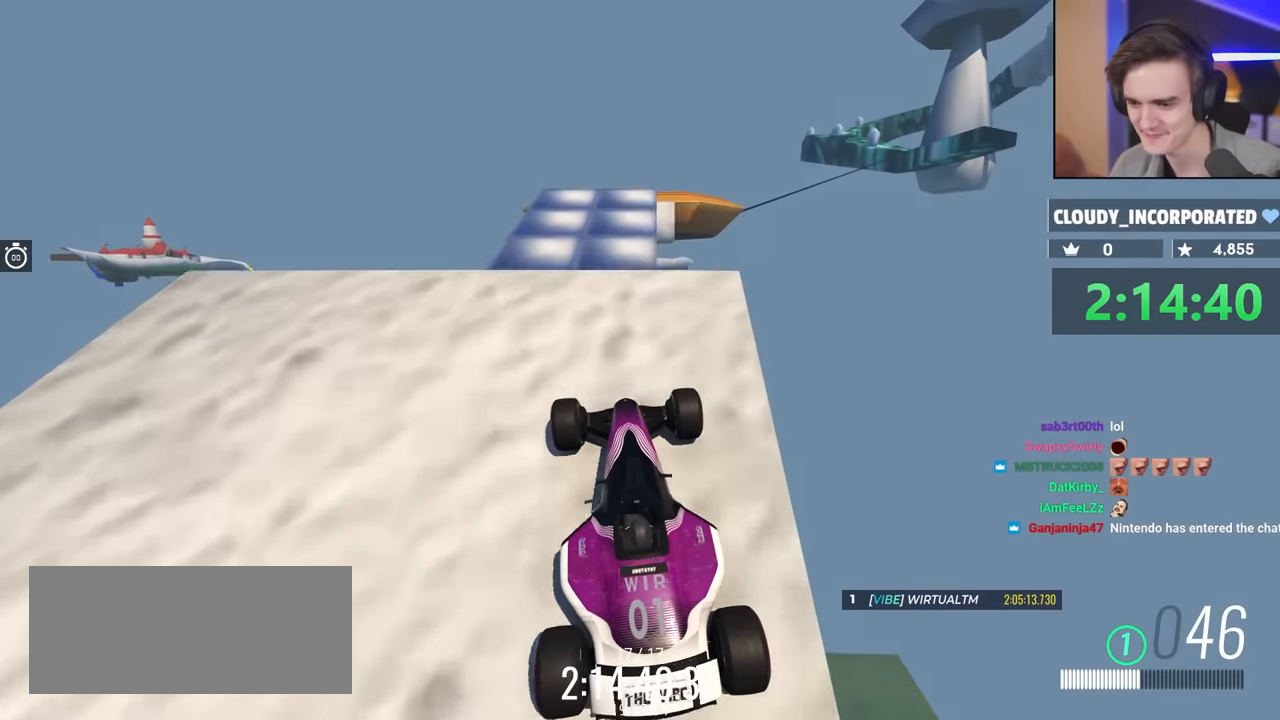
{"keys": ["up"], "events": []}
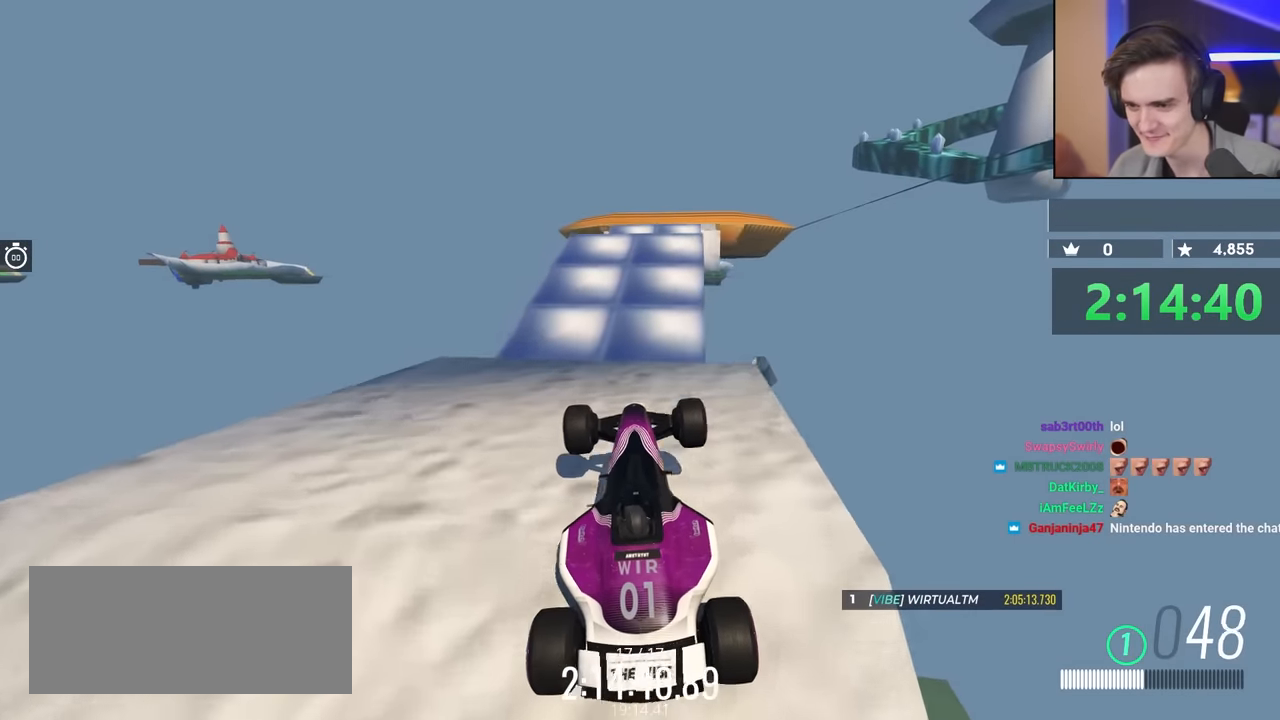
{"keys": ["up"], "events": []}
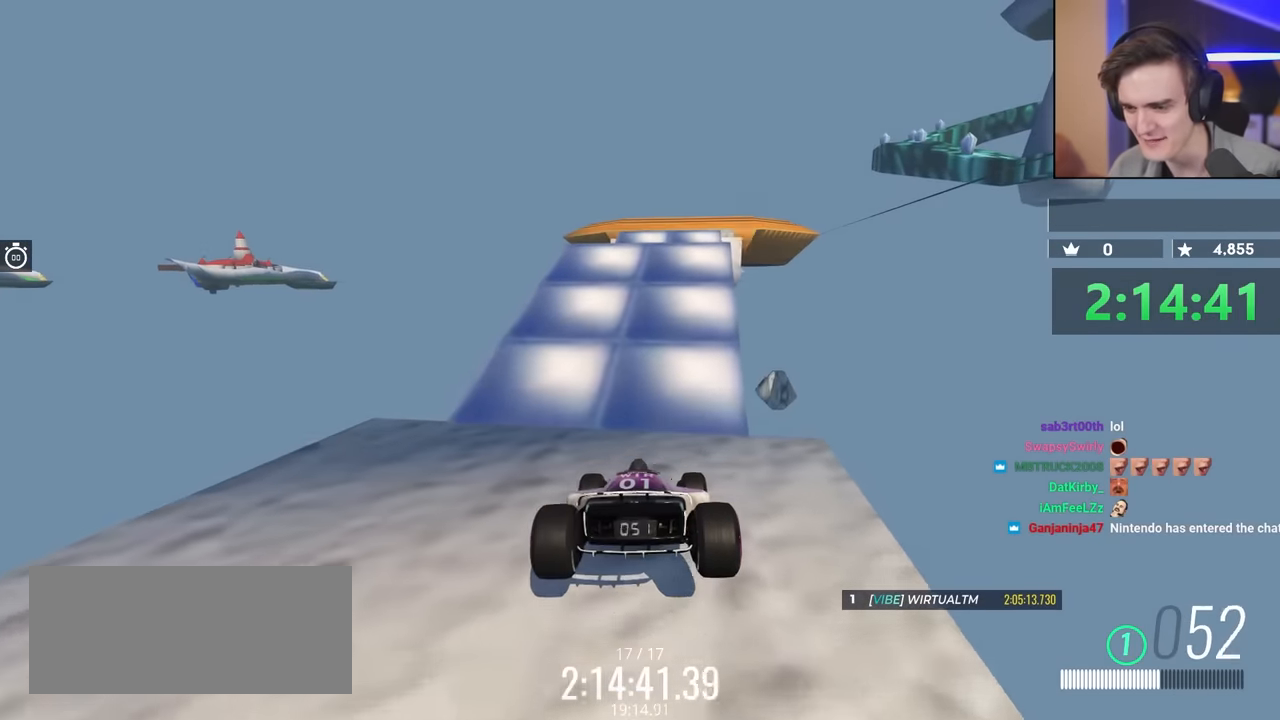
{"keys": ["up"], "events": []}
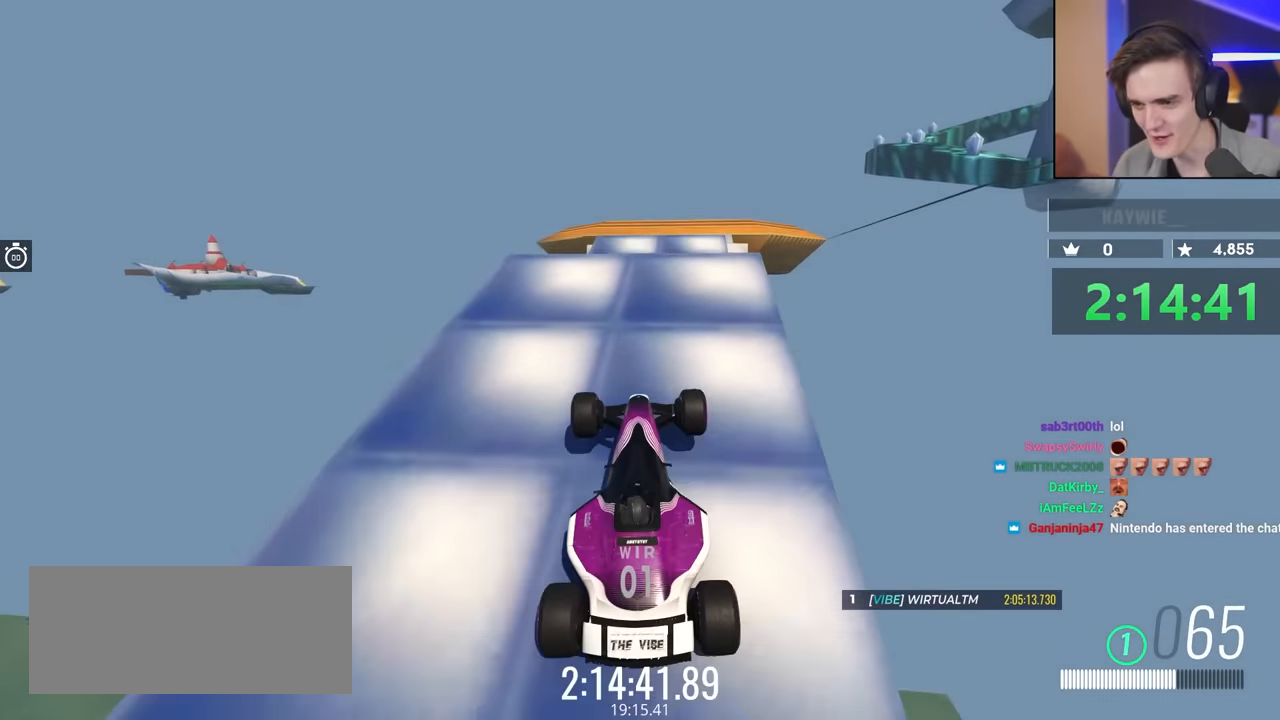
{"keys": ["up"], "events": [[267, "right", "down"], [300, "right", "up"]]}
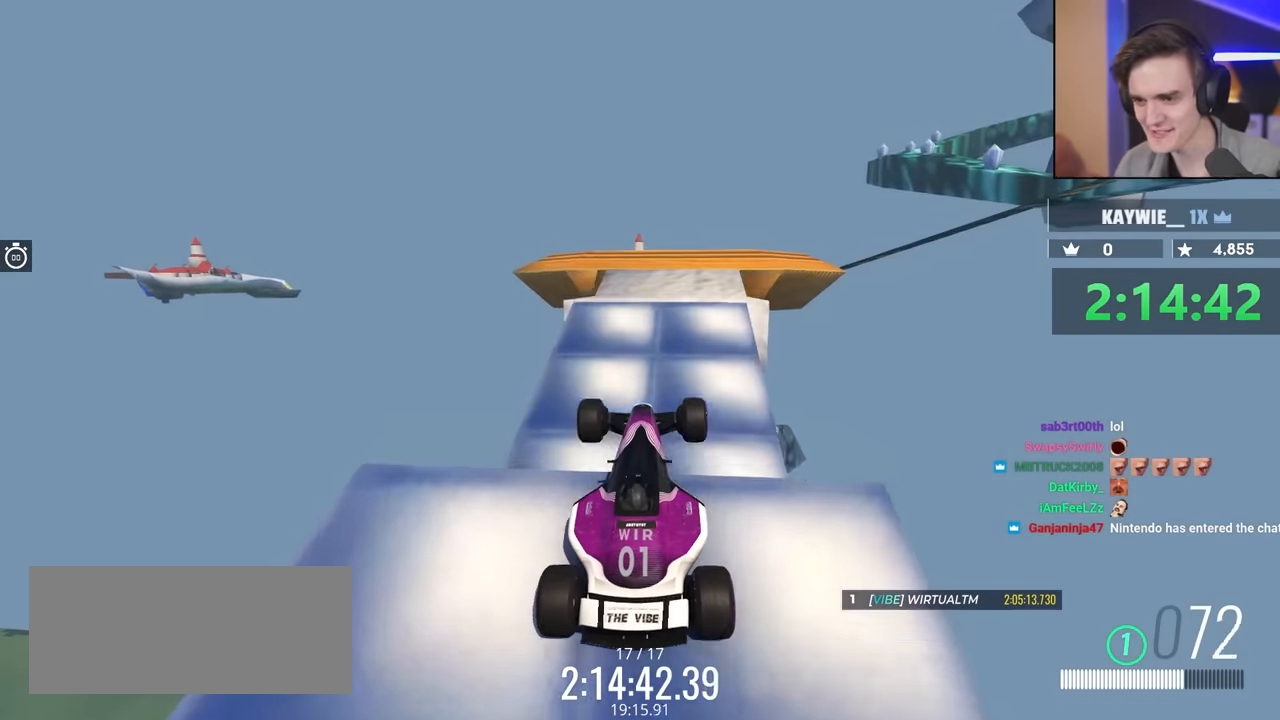
{"keys": ["up"], "events": [[233, "brake", "down"], [317, "brake", "up"]]}
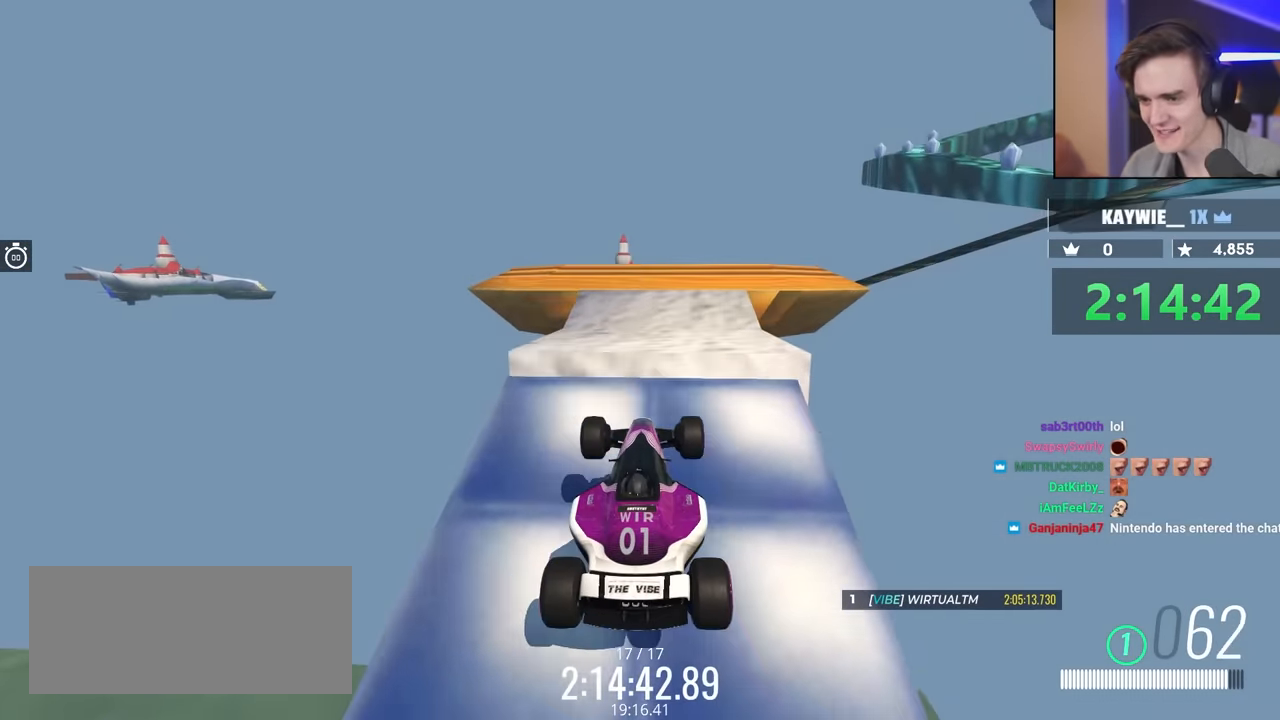
{"keys": ["up"], "events": []}
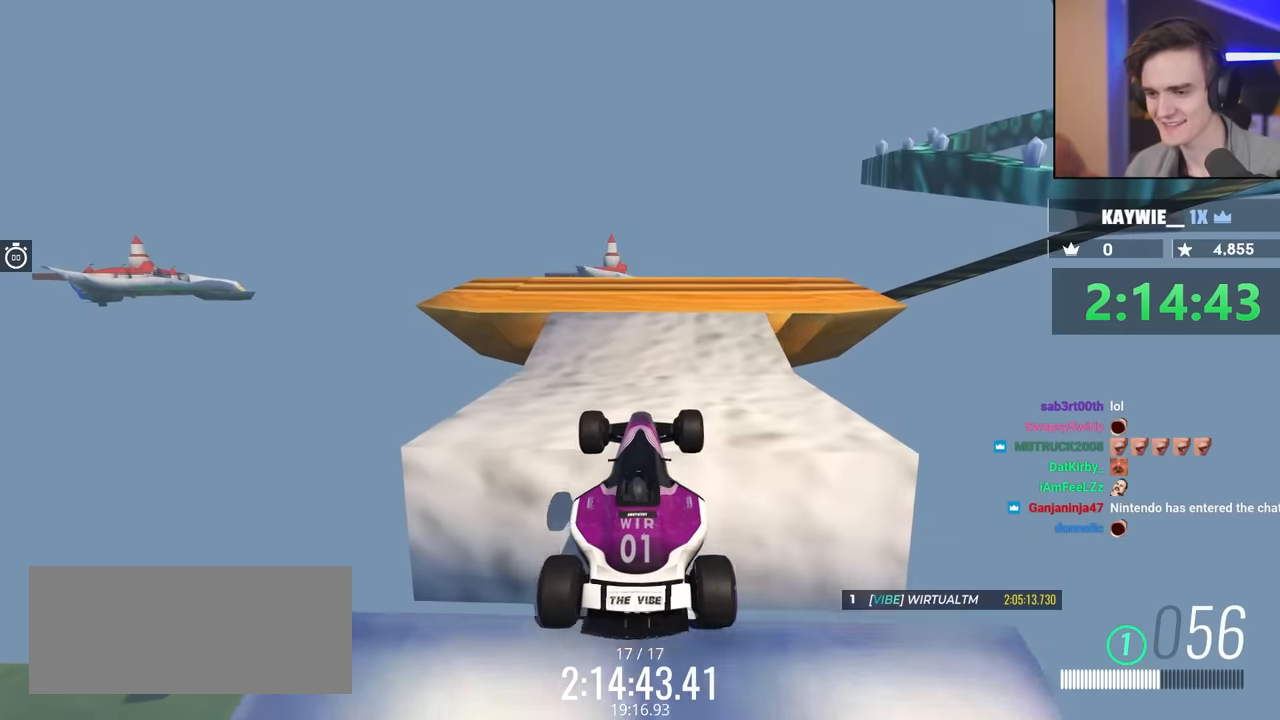
{"keys": ["right", "up"], "events": [[383, "right", "down"]]}
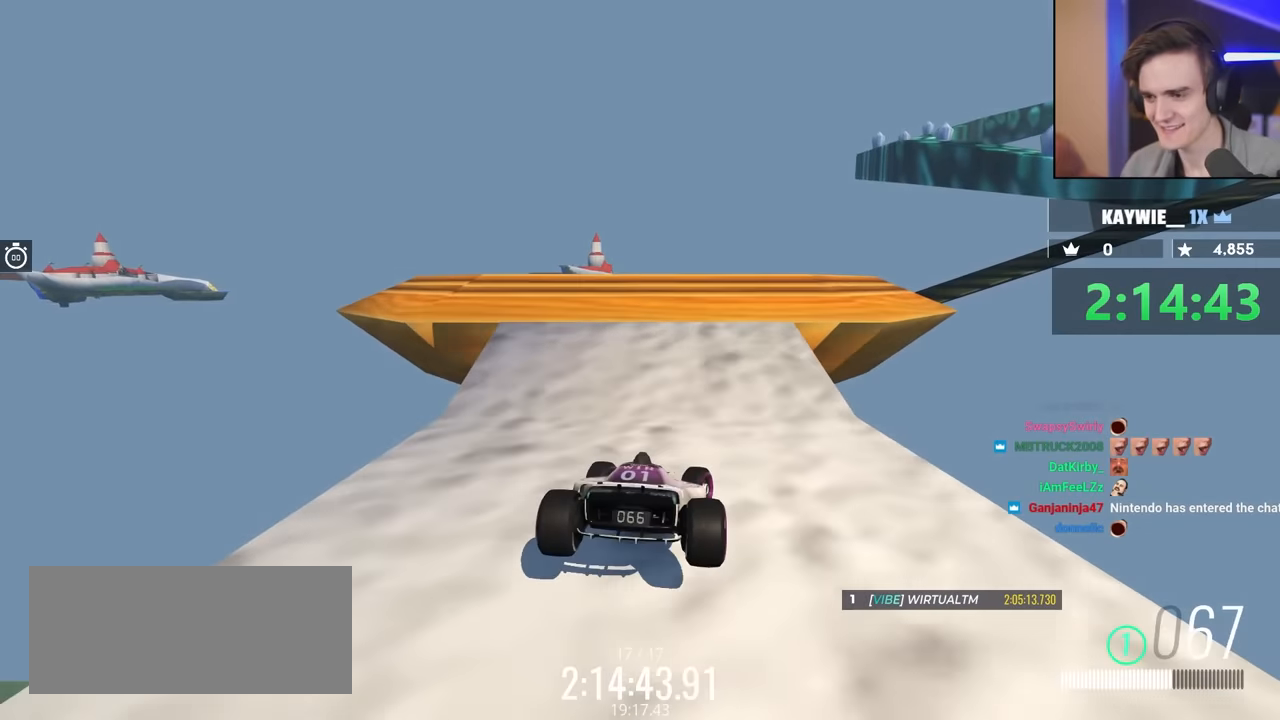
{"keys": ["up"], "events": [[17, "right", "up"], [250, "right", "down"], [400, "right", "up"]]}
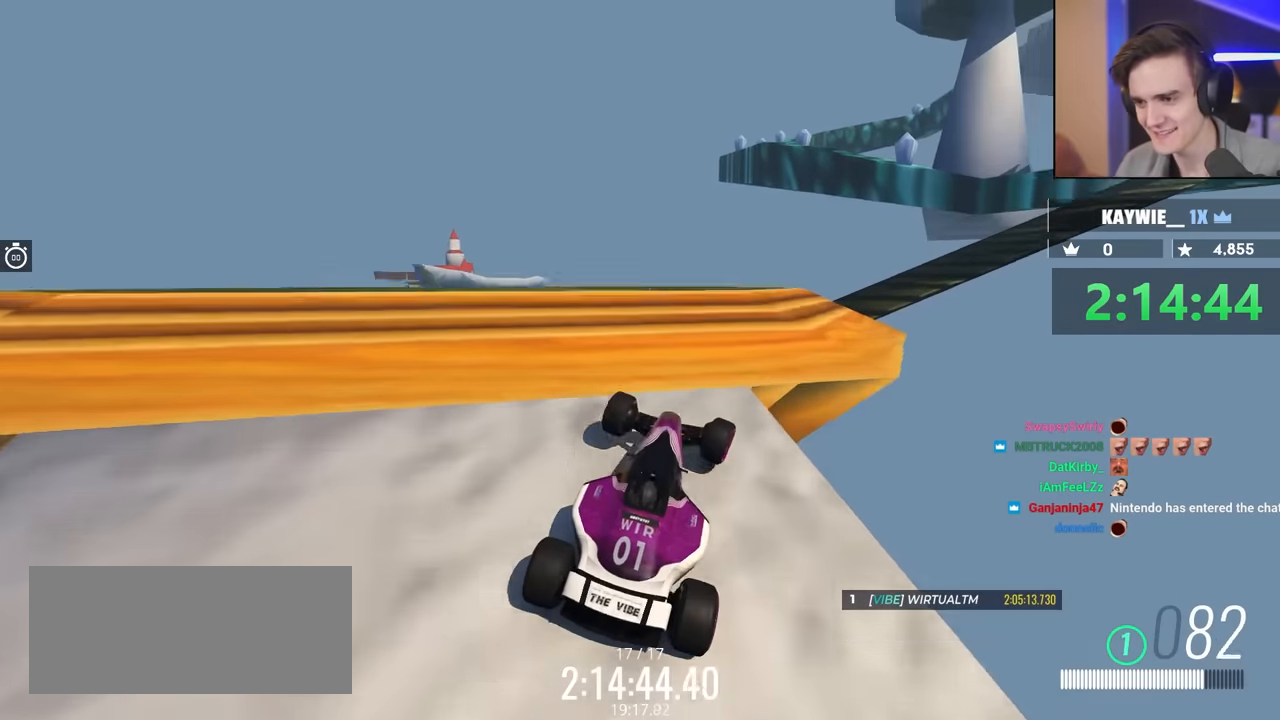
{"keys": [], "events": [[133, "right", "down"], [267, "right", "up"], [283, "up", "up"]]}
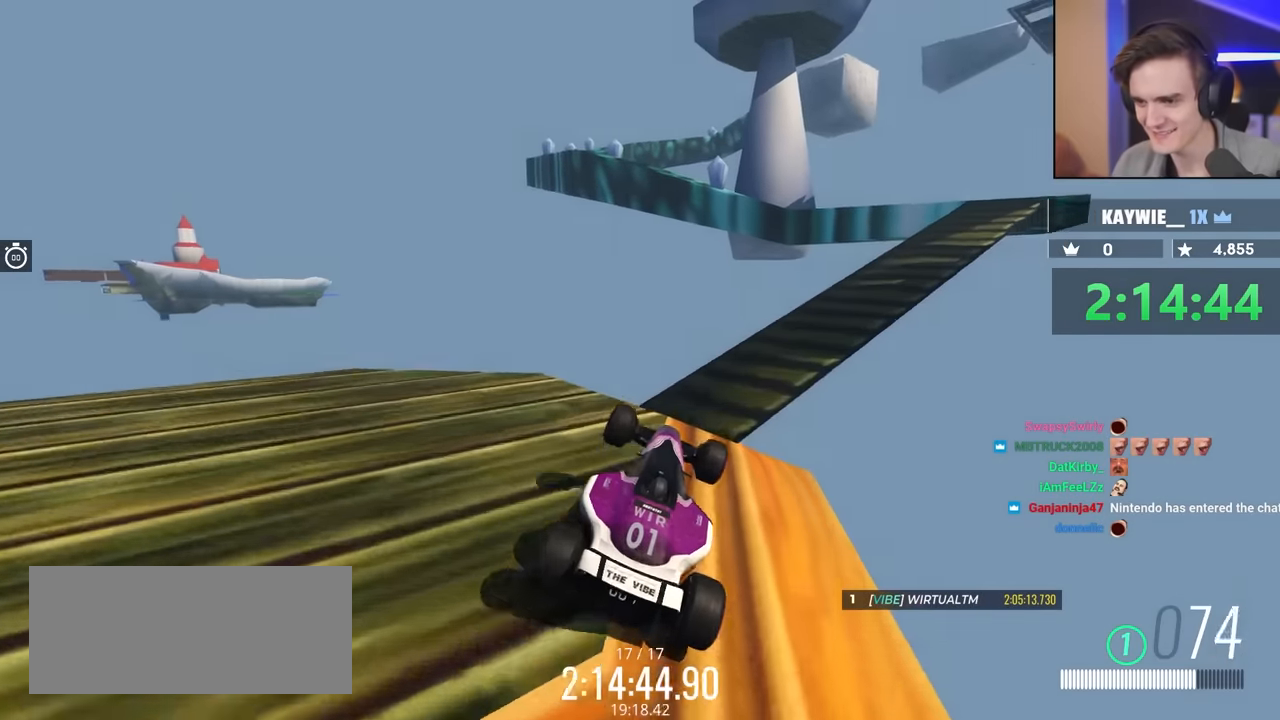
{"keys": ["up"], "events": [[233, "right", "down"], [433, "right", "up"], [483, "up", "down"]]}
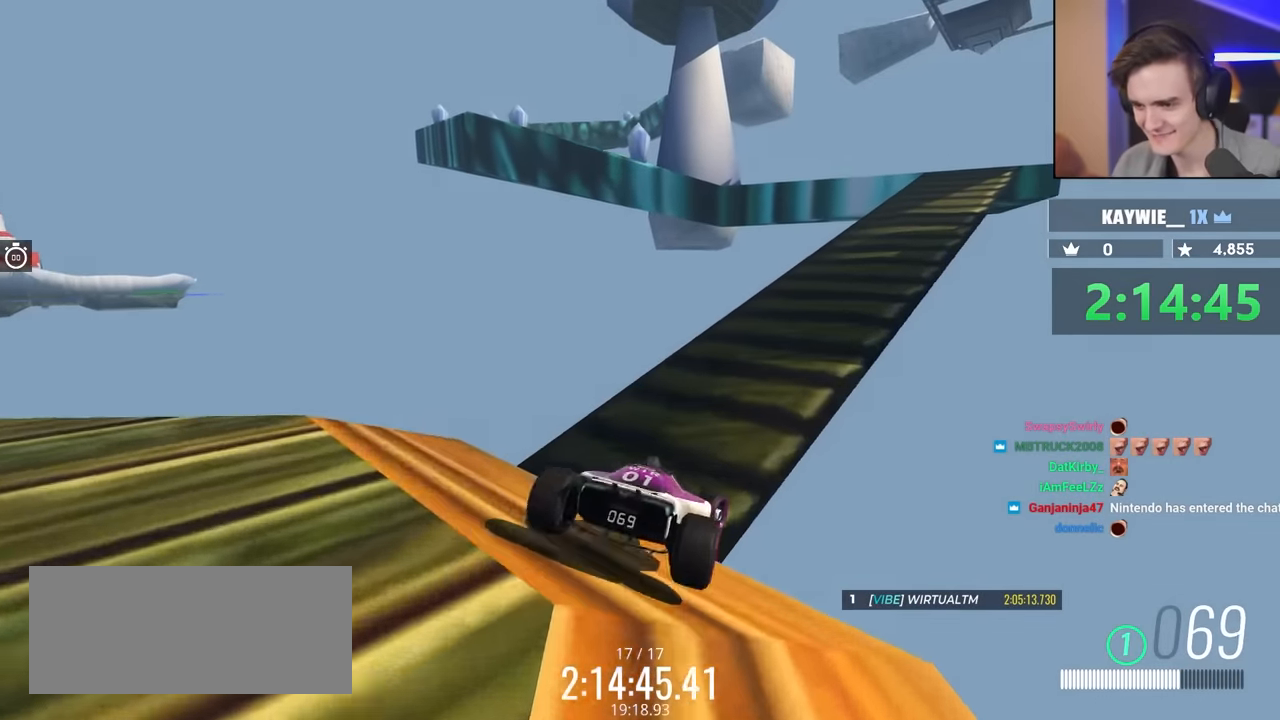
{"keys": ["right", "up"], "events": [[17, "right", "down"]]}
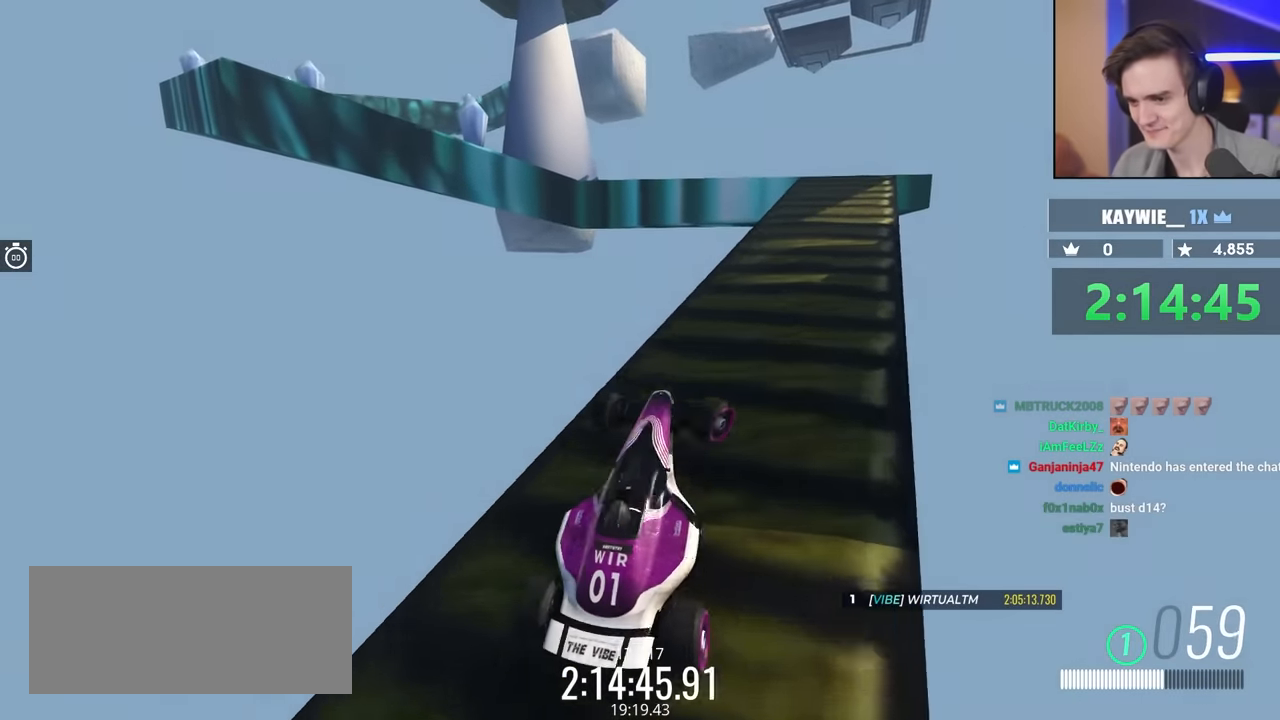
{"keys": ["up"], "events": [[33, "right", "up"], [217, "right", "down"], [317, "right", "up"]]}
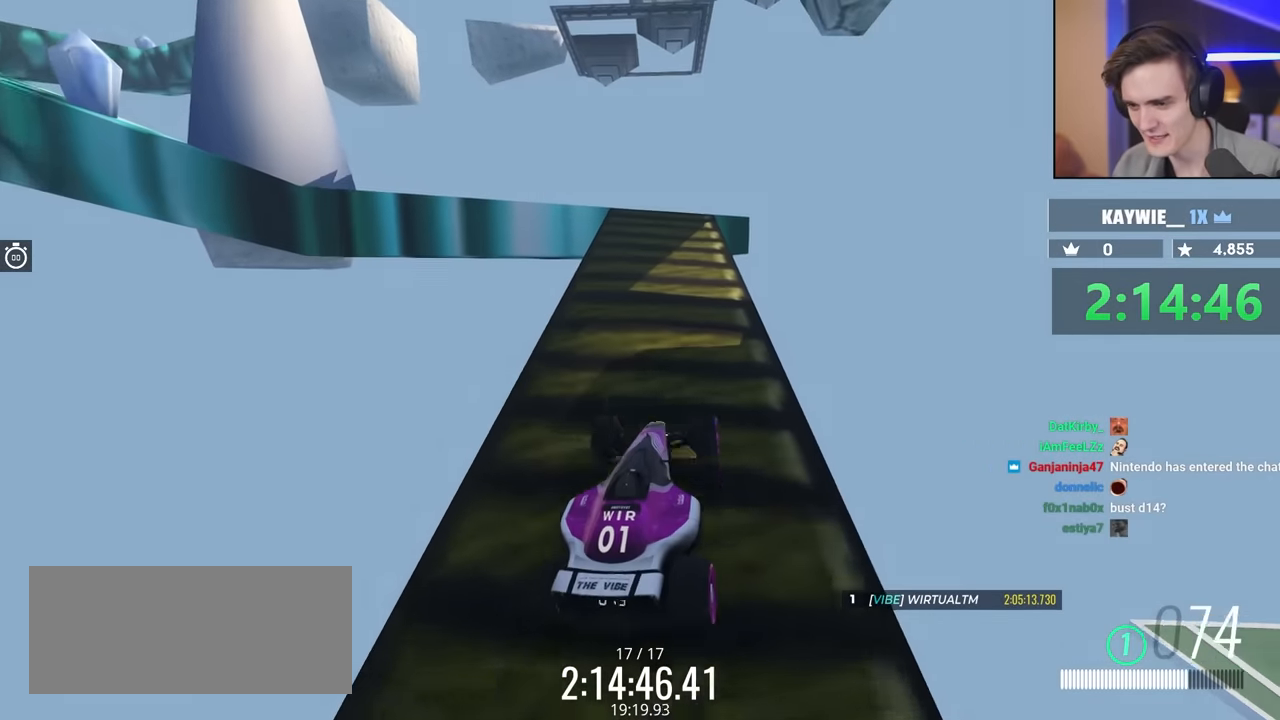
{"keys": ["up"], "events": []}
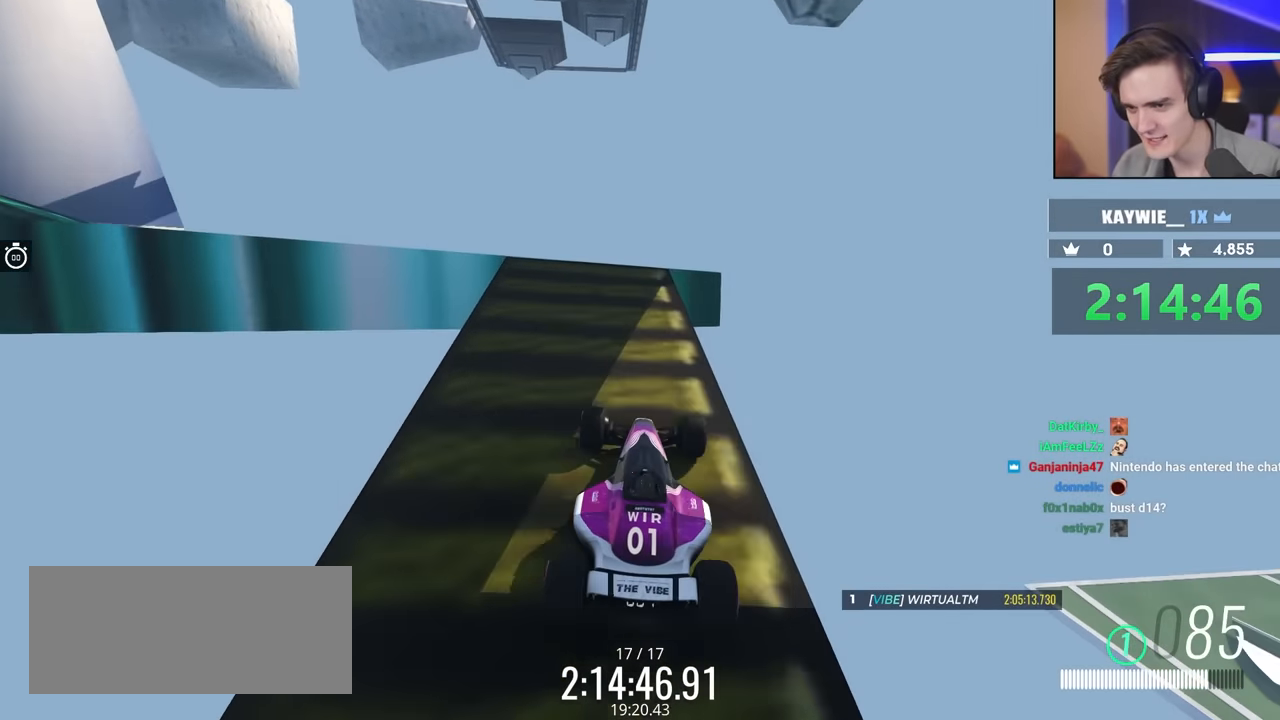
{"keys": ["left", "up"], "events": [[17, "left", "down"], [117, "up", "up"], [400, "up", "down"]]}
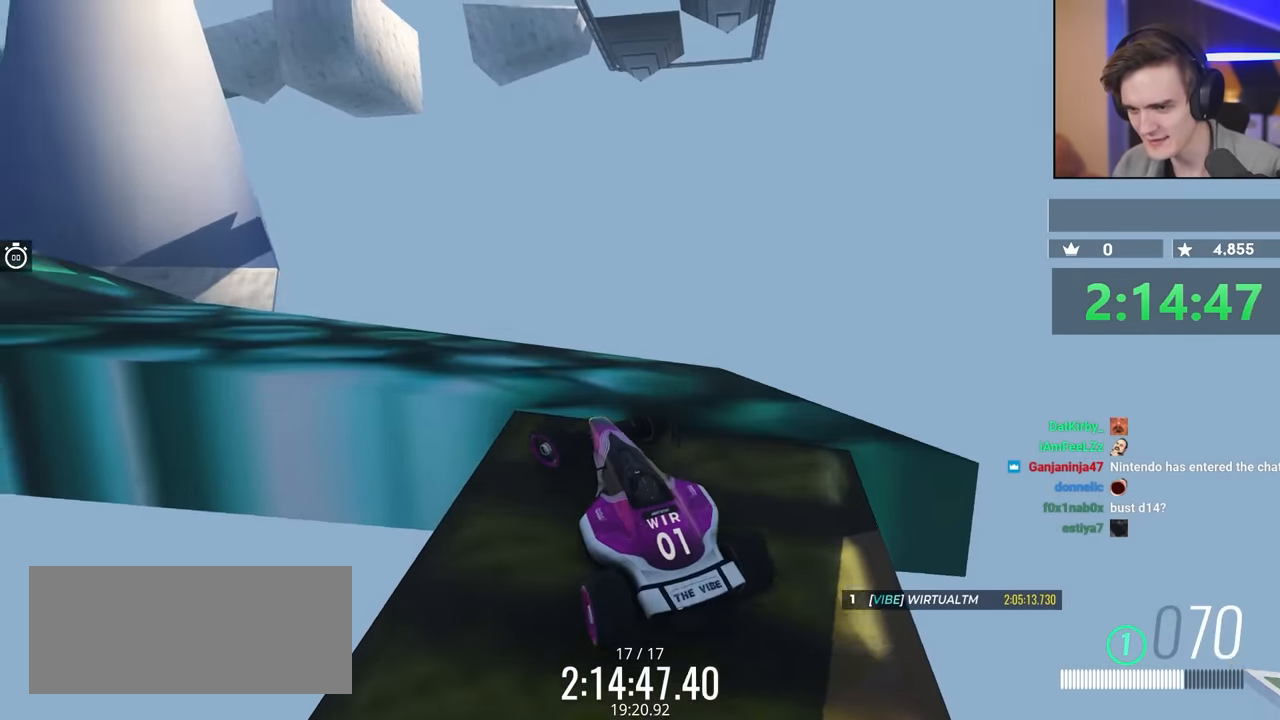
{"keys": ["up"], "events": [[283, "left", "up"]]}